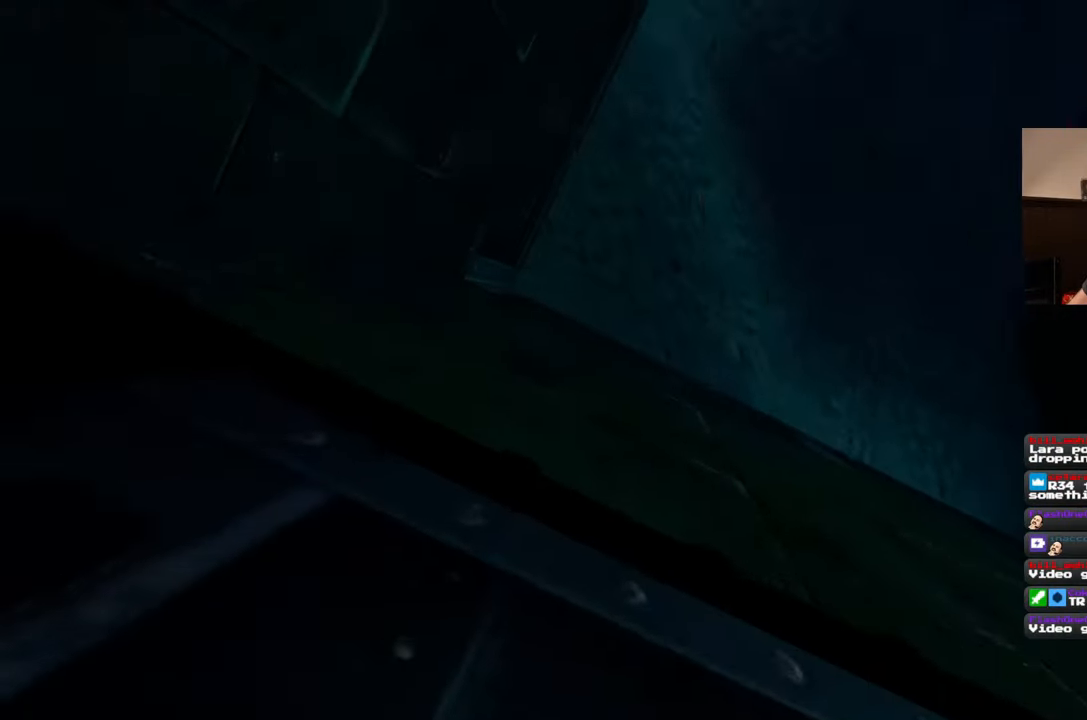
Gameplay with a controller (PlayStation layout); each line is a JSON object with the inputs held at the frame after it (dt_ms = milliseconds from this image to that frame). "events" lists button and stick changes between this image and that frame as [ms after this image, input, new state], when the widget could be followed in between. Not read: L2 L3 R2 R3.
{"dt_ms": 500, "buttons": [], "left_stick": "up", "right_stick": "center", "events": []}
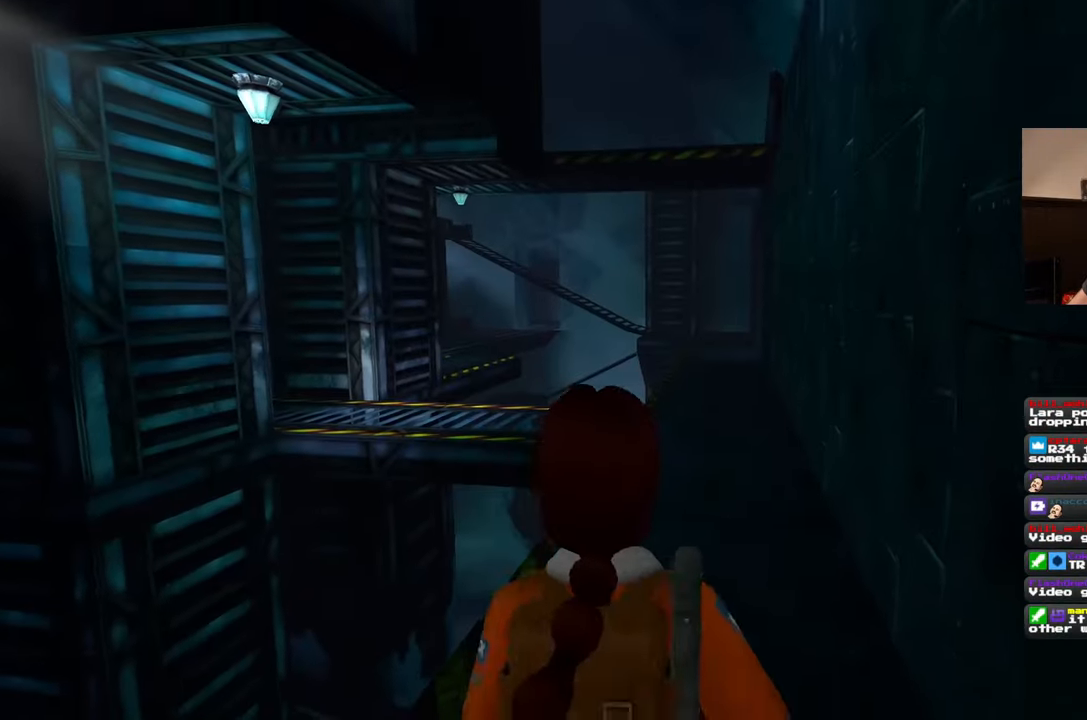
{"dt_ms": 500, "buttons": [], "left_stick": "up", "right_stick": "center", "events": []}
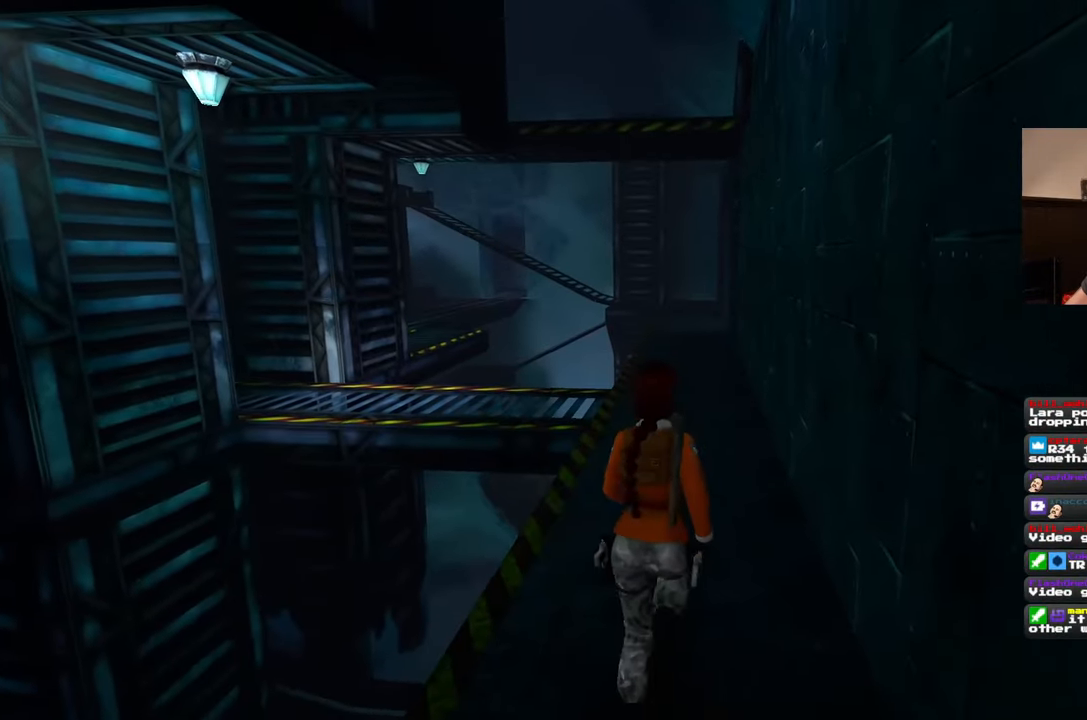
{"dt_ms": 500, "buttons": [], "left_stick": "center", "right_stick": "center", "events": [[50, "left_stick", "center"]]}
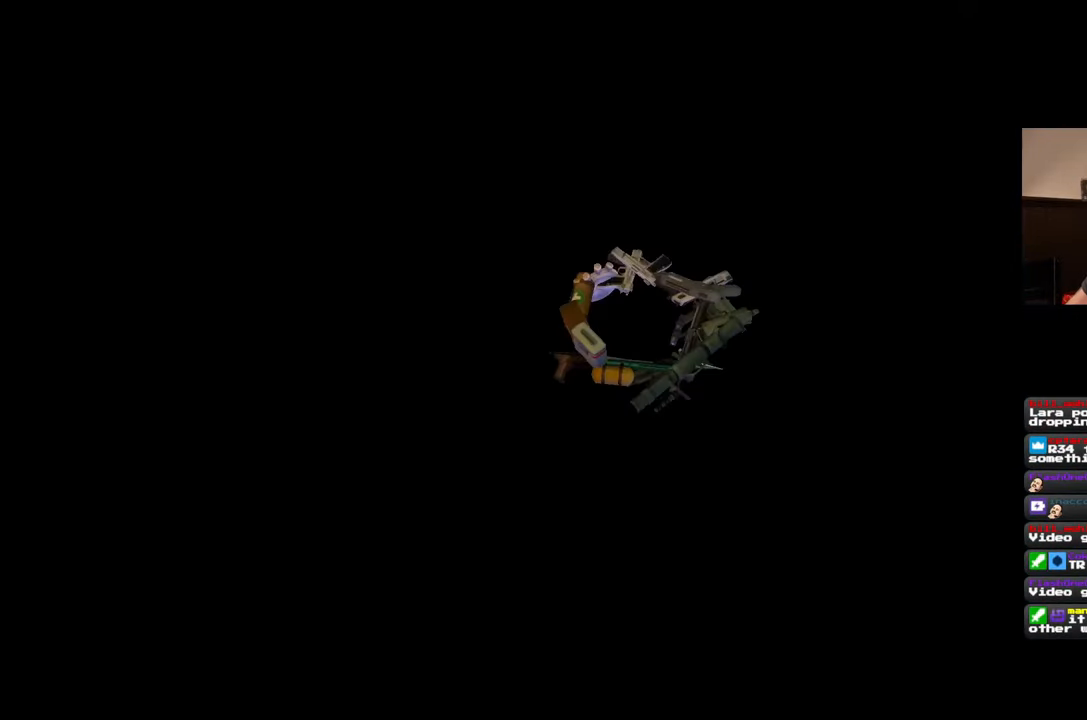
{"dt_ms": 500, "buttons": [], "left_stick": "center", "right_stick": "center", "events": []}
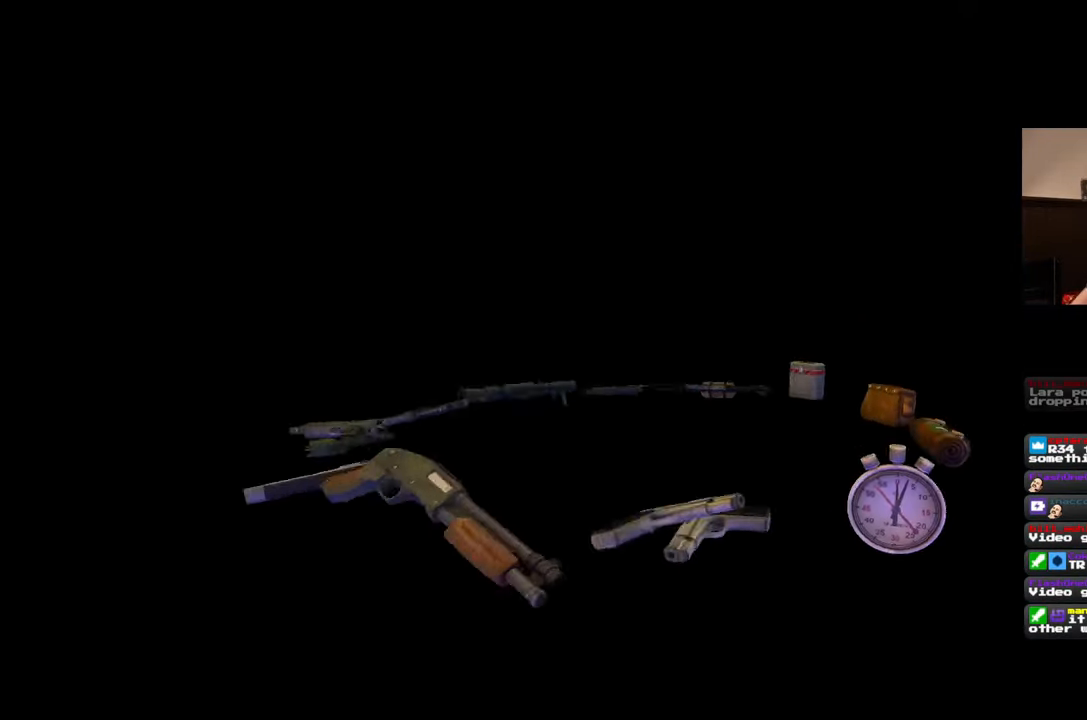
{"dt_ms": 500, "buttons": [], "left_stick": "center", "right_stick": "center", "events": []}
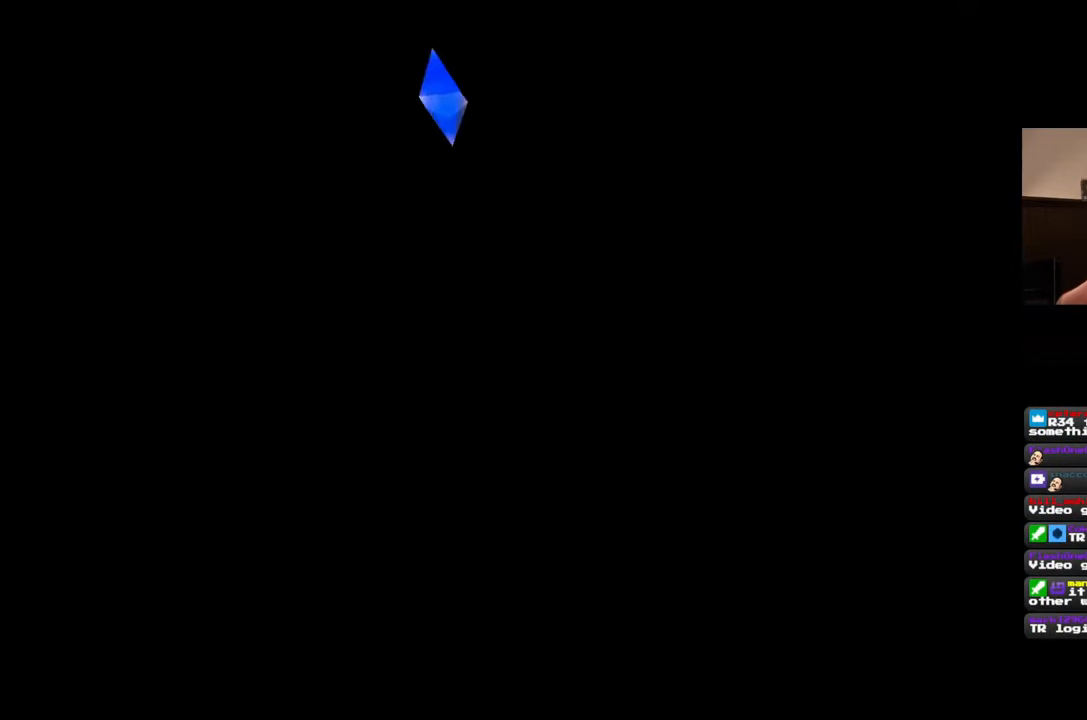
{"dt_ms": 500, "buttons": [], "left_stick": "center", "right_stick": "center", "events": []}
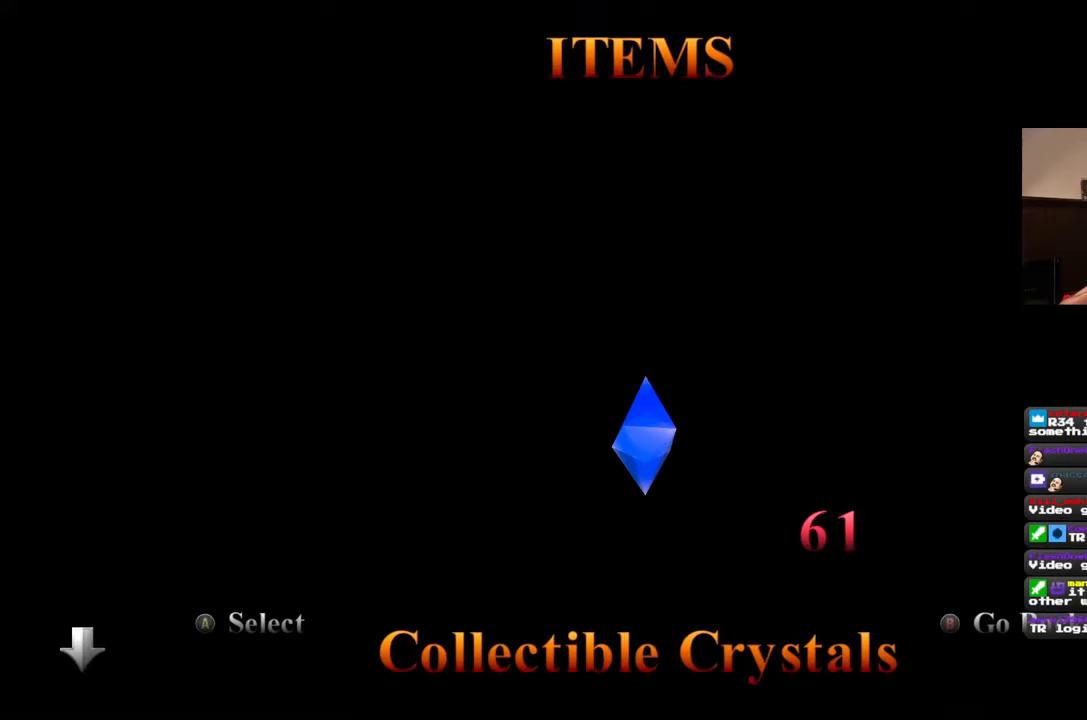
{"dt_ms": 500, "buttons": [], "left_stick": "center", "right_stick": "center", "events": []}
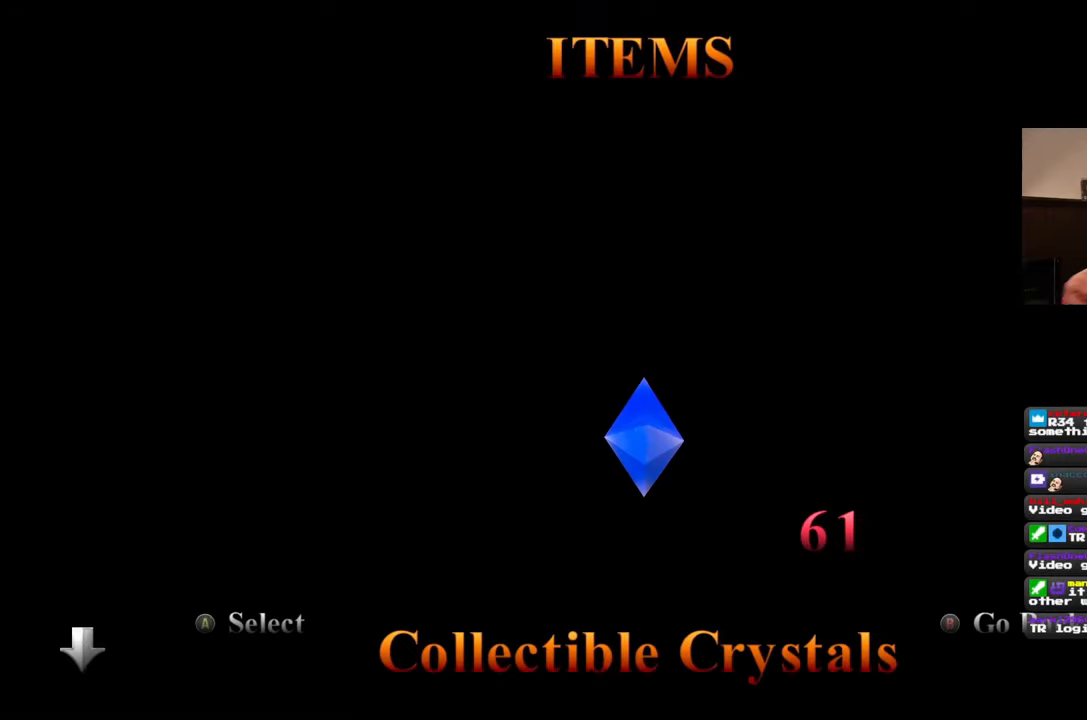
{"dt_ms": 500, "buttons": [], "left_stick": "center", "right_stick": "center", "events": []}
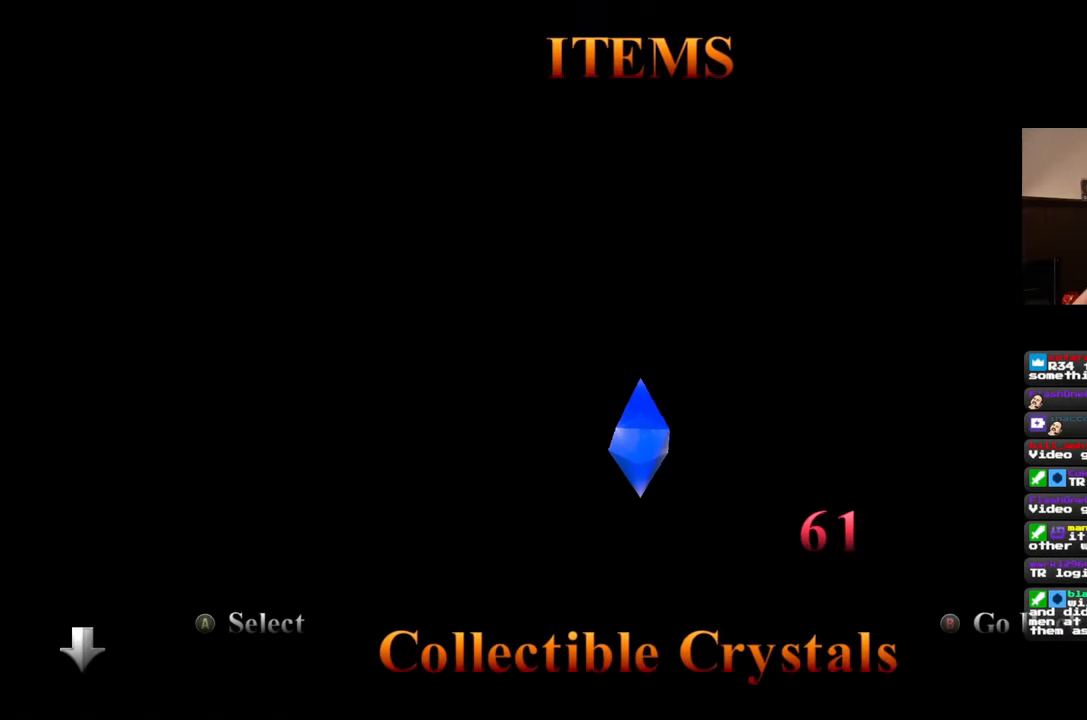
{"dt_ms": 500, "buttons": [], "left_stick": "center", "right_stick": "center", "events": []}
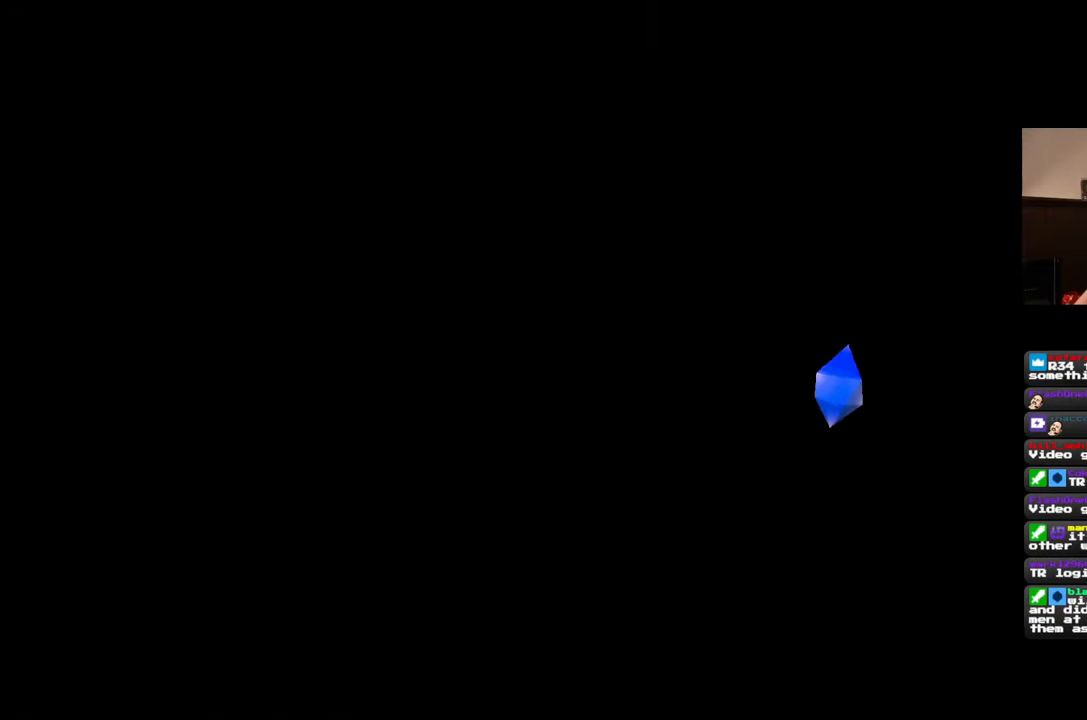
{"dt_ms": 500, "buttons": [], "left_stick": "up", "right_stick": "center", "events": [[300, "left_stick", "up"]]}
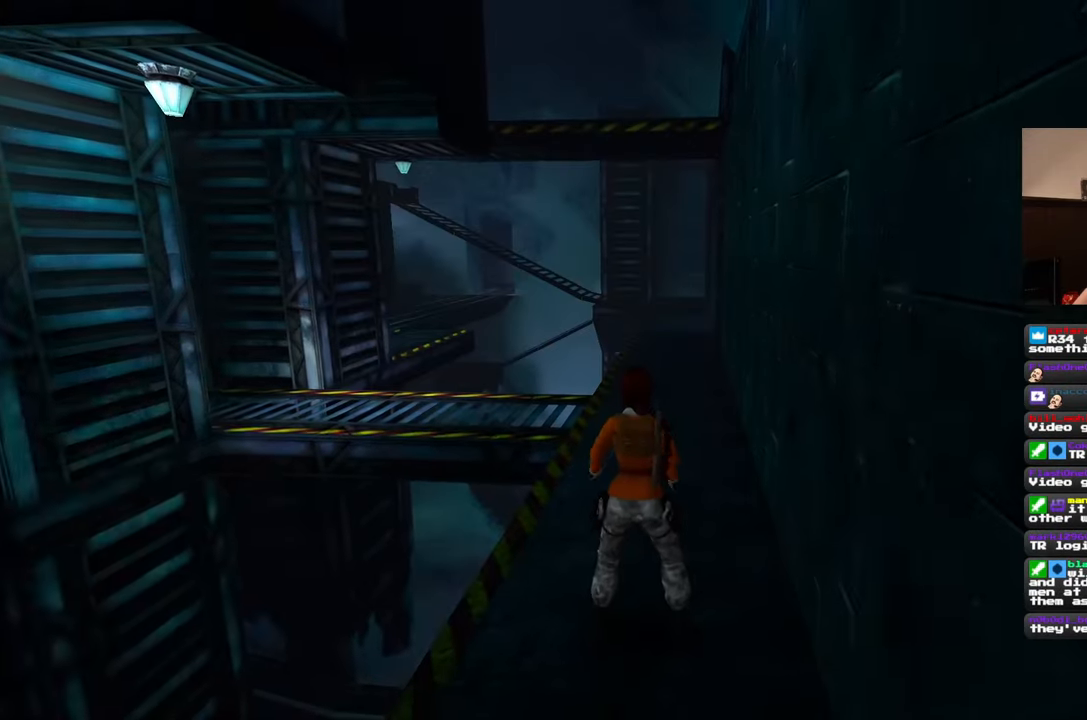
{"dt_ms": 500, "buttons": [], "left_stick": "up", "right_stick": "center", "events": [[117, "right_stick", "down"], [250, "right_stick", "center"]]}
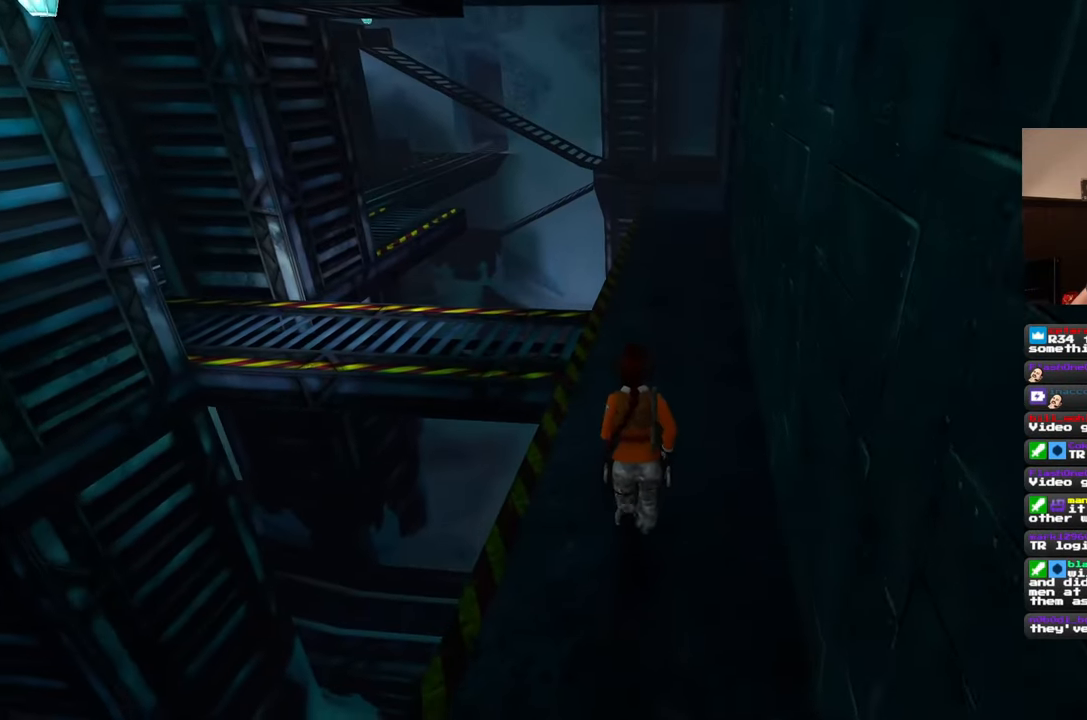
{"dt_ms": 500, "buttons": [], "left_stick": "up-right", "right_stick": "up-left", "events": [[50, "right_stick", "left"], [250, "left_stick", "up-right"], [350, "right_stick", "up-left"]]}
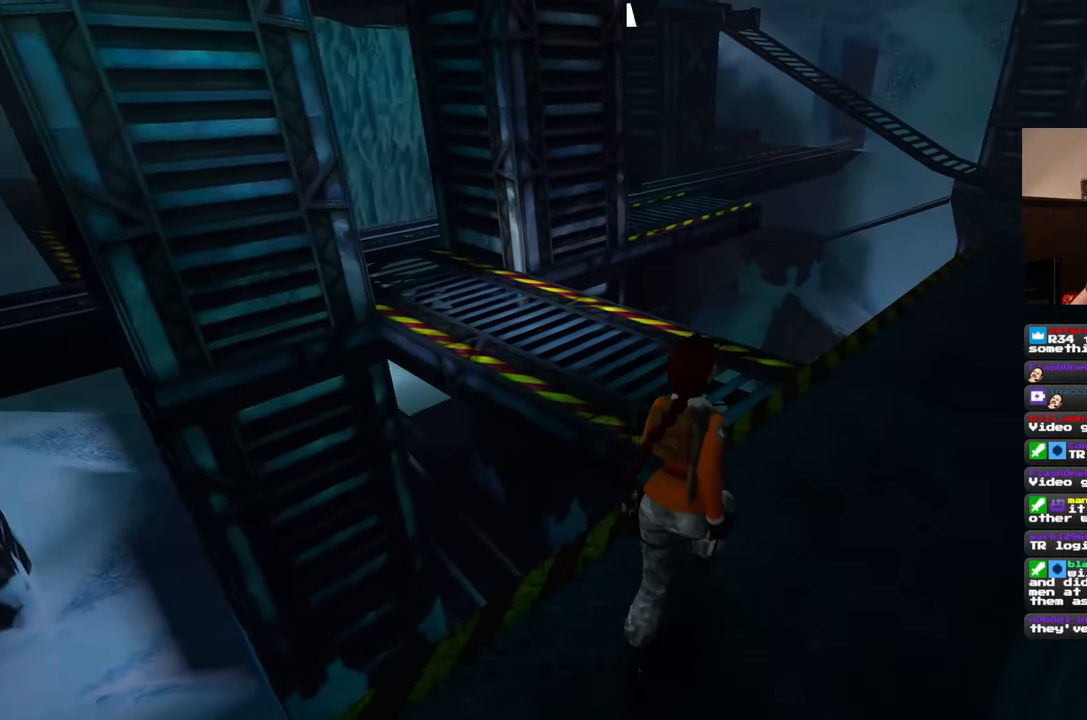
{"dt_ms": 500, "buttons": [], "left_stick": "up", "right_stick": "center", "events": [[450, "left_stick", "up"], [483, "right_stick", "center"]]}
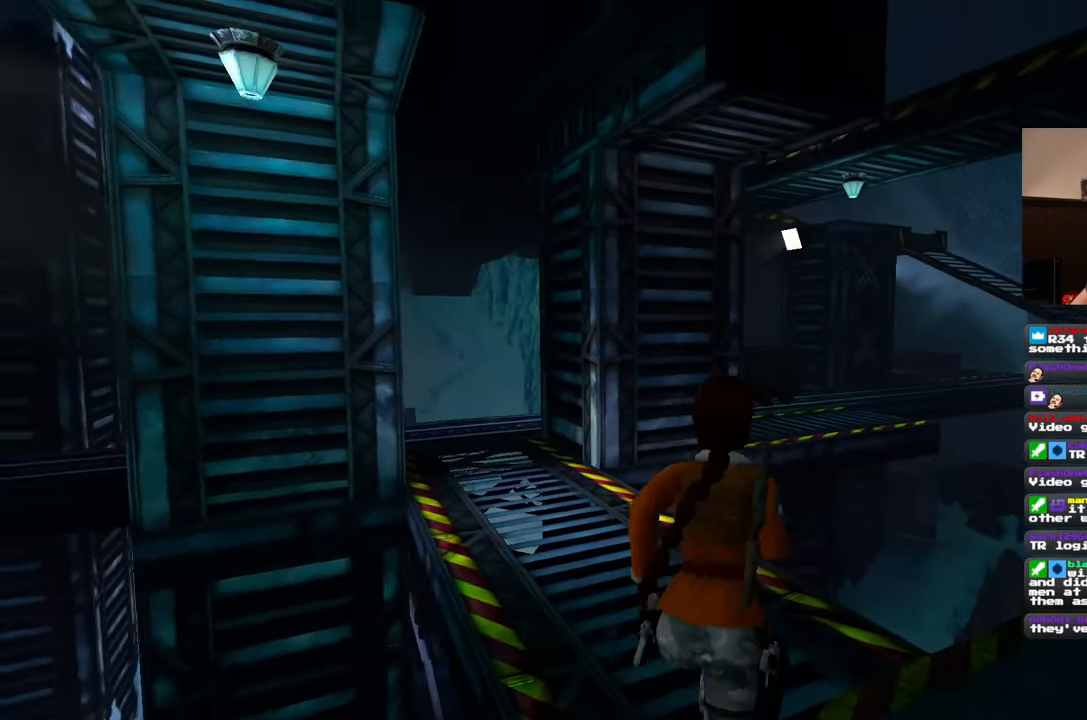
{"dt_ms": 500, "buttons": [], "left_stick": "up", "right_stick": "center", "events": [[250, "right_stick", "left"], [367, "right_stick", "center"]]}
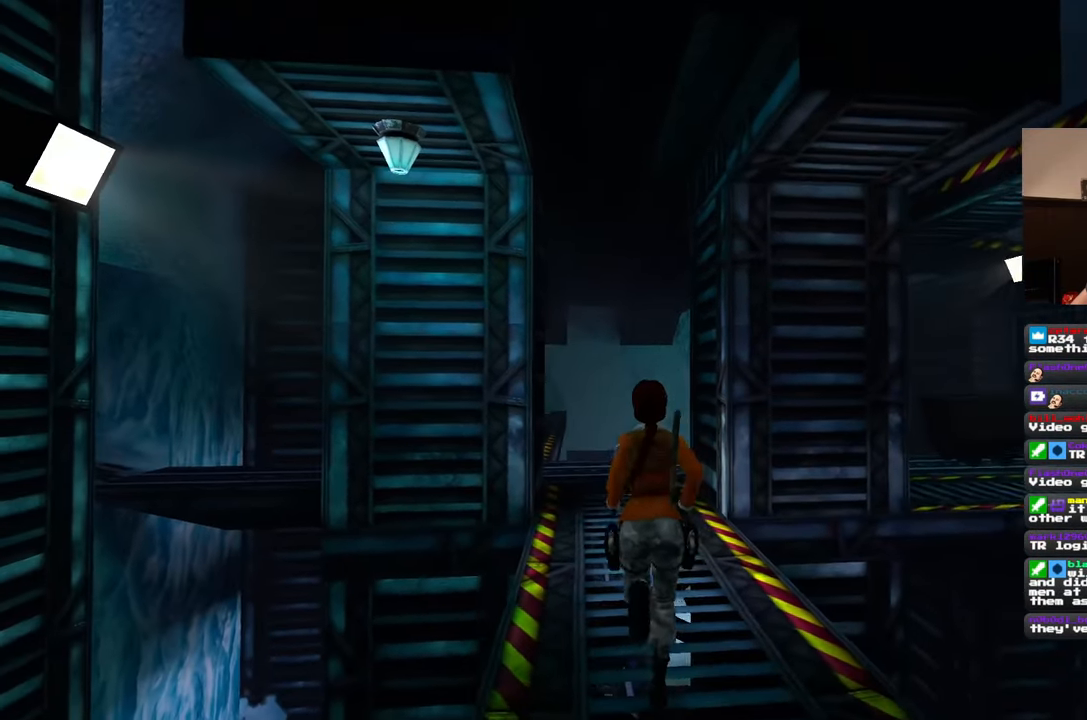
{"dt_ms": 500, "buttons": [], "left_stick": "up", "right_stick": "center", "events": [[217, "right_stick", "down-left"], [283, "right_stick", "down"], [383, "right_stick", "center"]]}
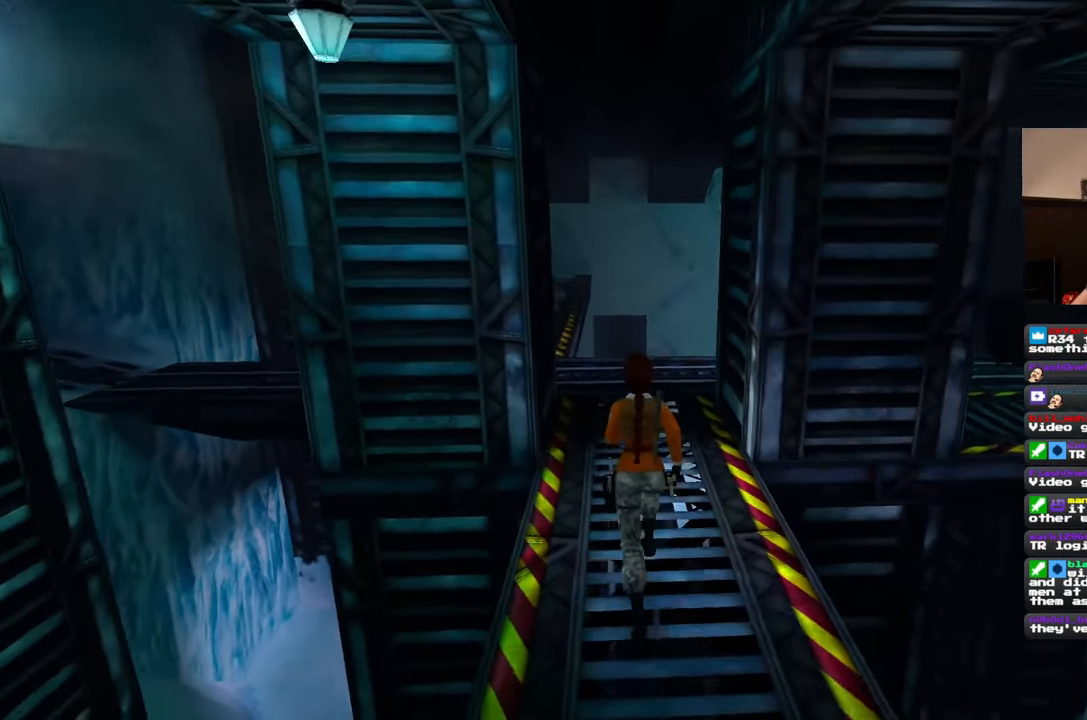
{"dt_ms": 1000, "buttons": [], "left_stick": "up", "right_stick": "center"}
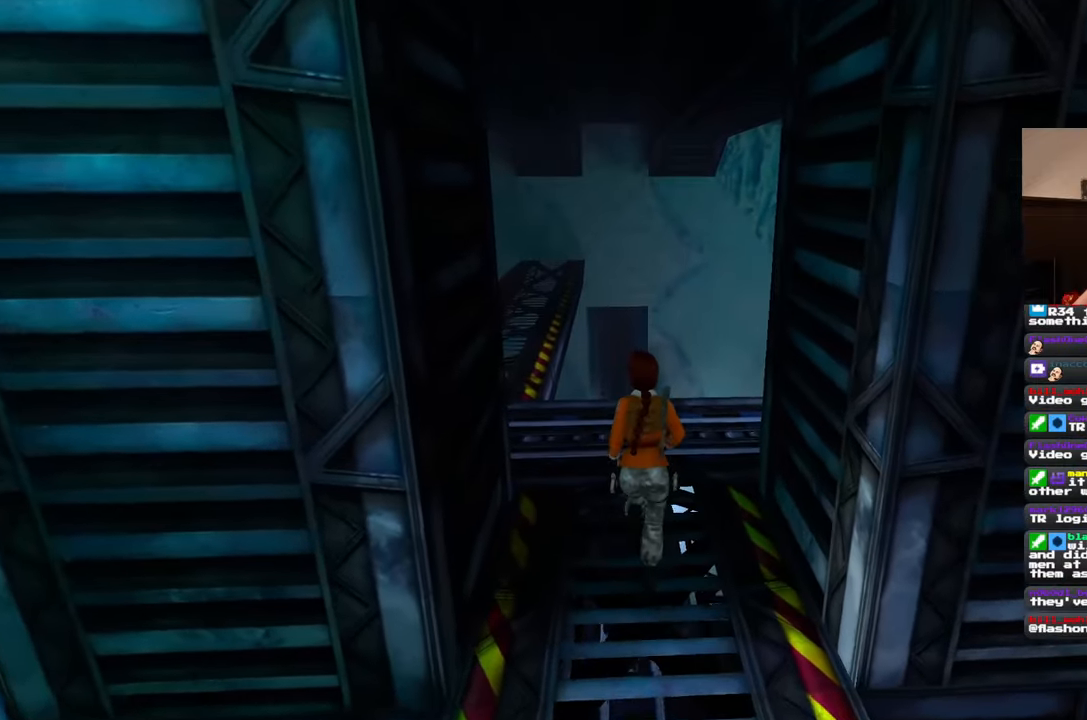
{"dt_ms": 500, "buttons": [], "left_stick": "up", "right_stick": "center", "events": [[200, "right_stick", "down-left"], [367, "right_stick", "center"]]}
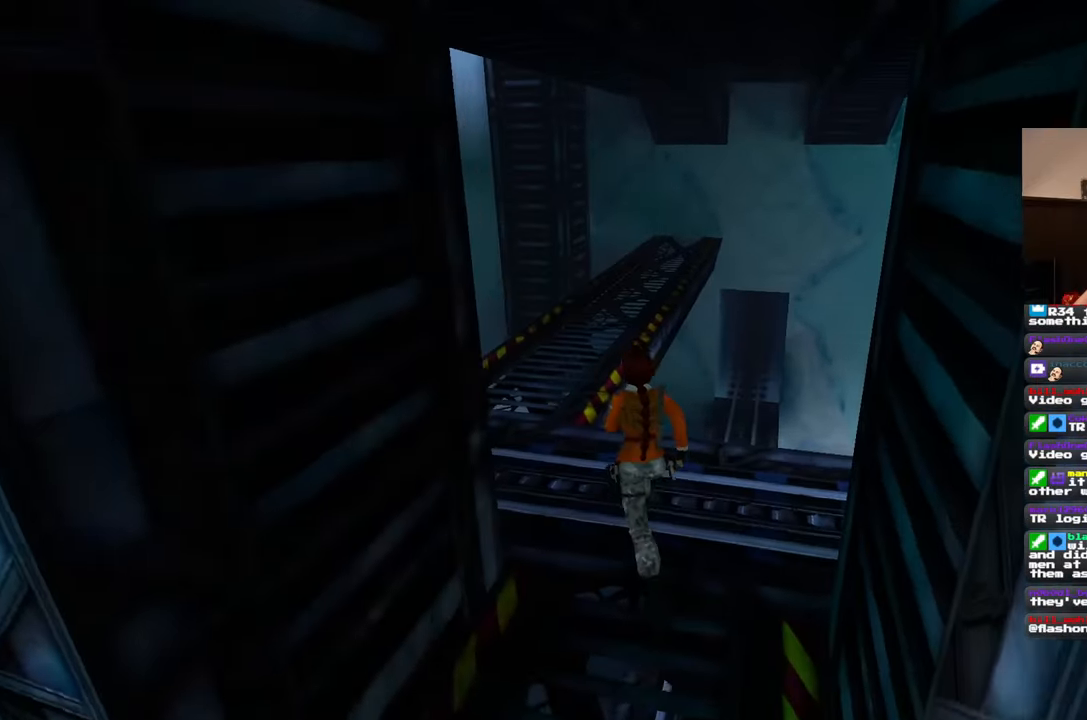
{"dt_ms": 500, "buttons": [], "left_stick": "up", "right_stick": "center", "events": [[233, "right_stick", "up"], [383, "right_stick", "center"]]}
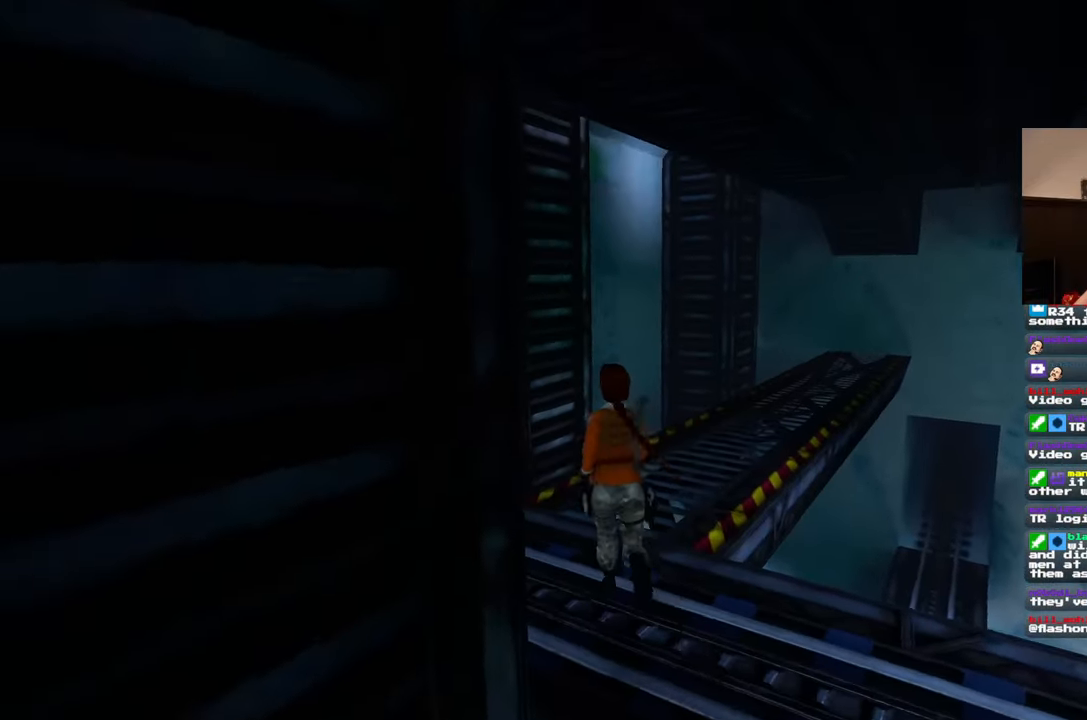
{"dt_ms": 500, "buttons": [], "left_stick": "center", "right_stick": "right", "events": [[317, "right_stick", "right"], [367, "left_stick", "center"]]}
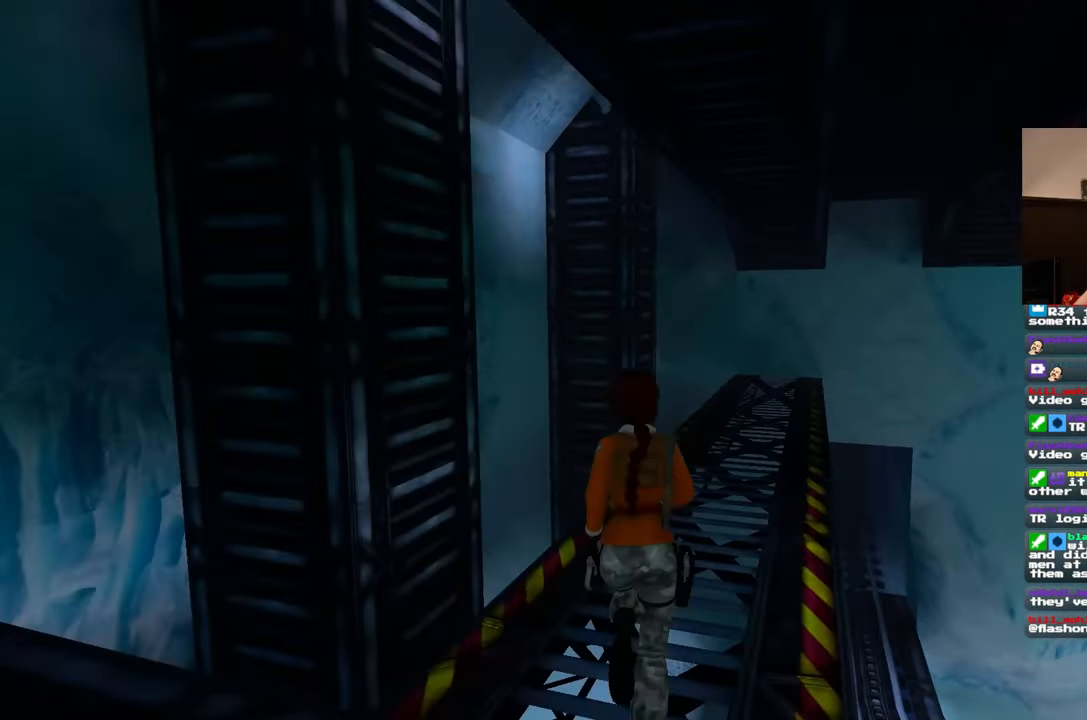
{"dt_ms": 500, "buttons": [], "left_stick": "down-right", "right_stick": "right", "events": [[250, "left_stick", "down-right"]]}
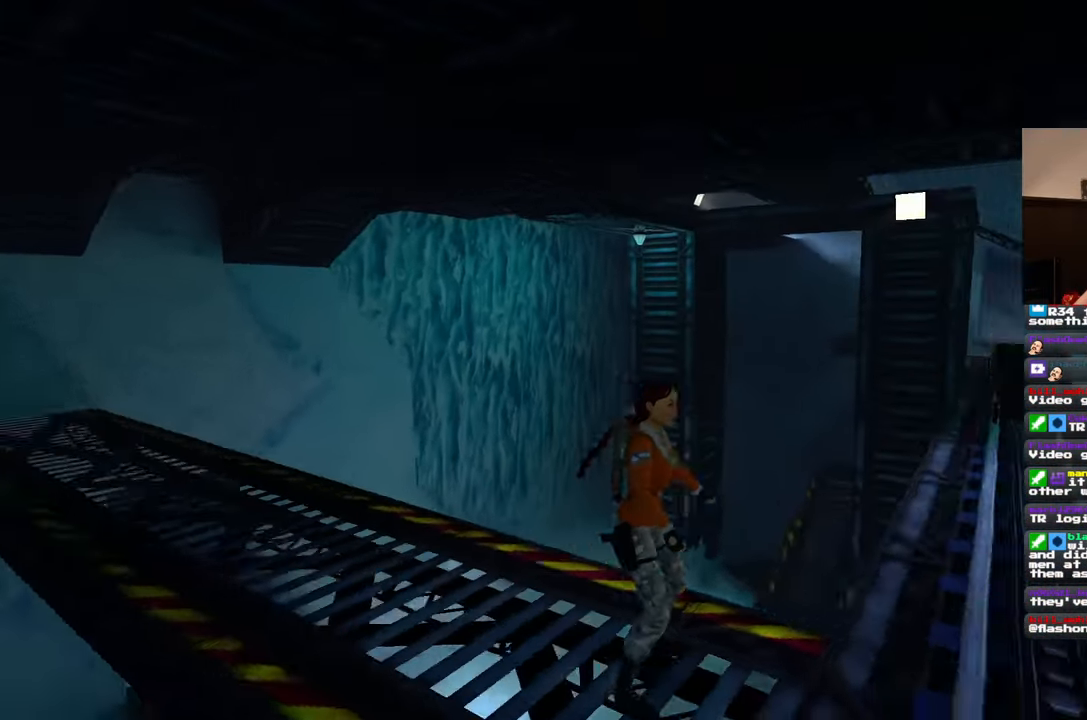
{"dt_ms": 500, "buttons": [], "left_stick": "up-right", "right_stick": "center", "events": [[17, "left_stick", "right"], [167, "left_stick", "up-right"], [200, "right_stick", "center"]]}
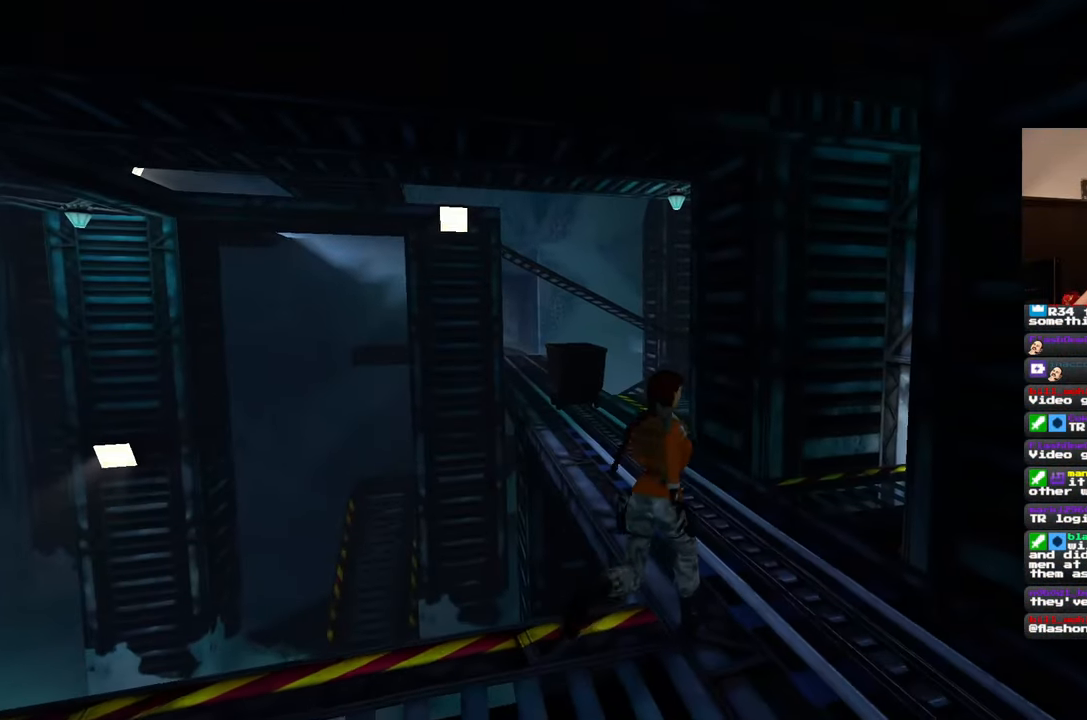
{"dt_ms": 500, "buttons": [], "left_stick": "up", "right_stick": "center", "events": [[17, "left_stick", "up"], [67, "right_stick", "down-left"], [200, "right_stick", "center"]]}
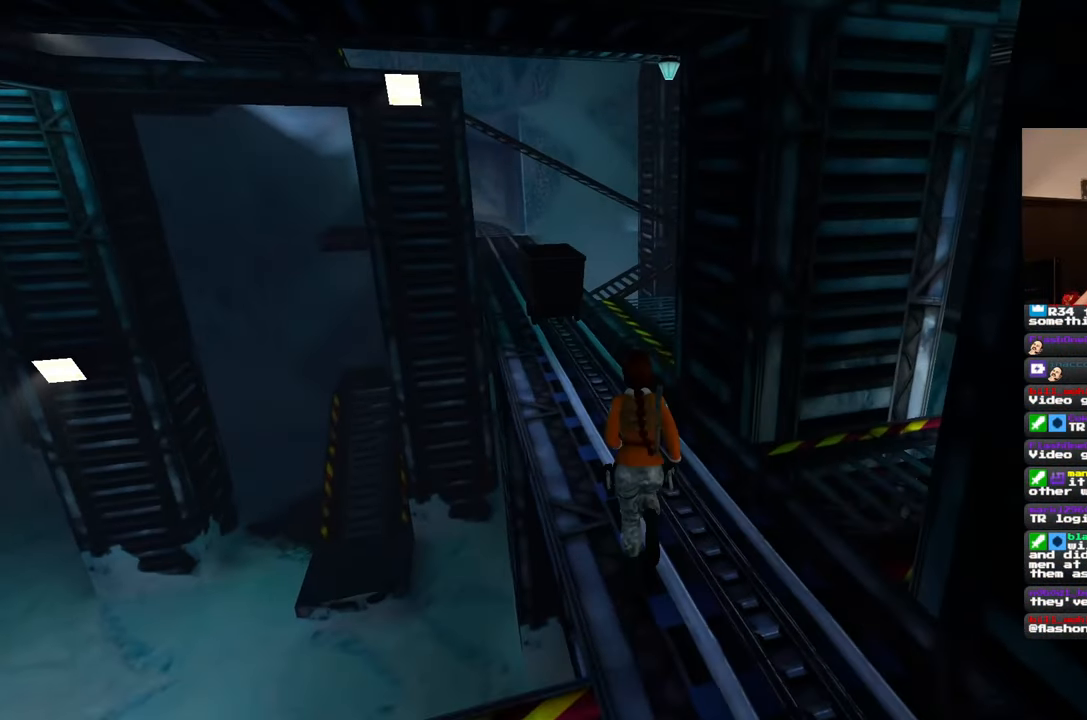
{"dt_ms": 500, "buttons": [], "left_stick": "up", "right_stick": "center", "events": [[100, "right_stick", "up"], [233, "right_stick", "center"]]}
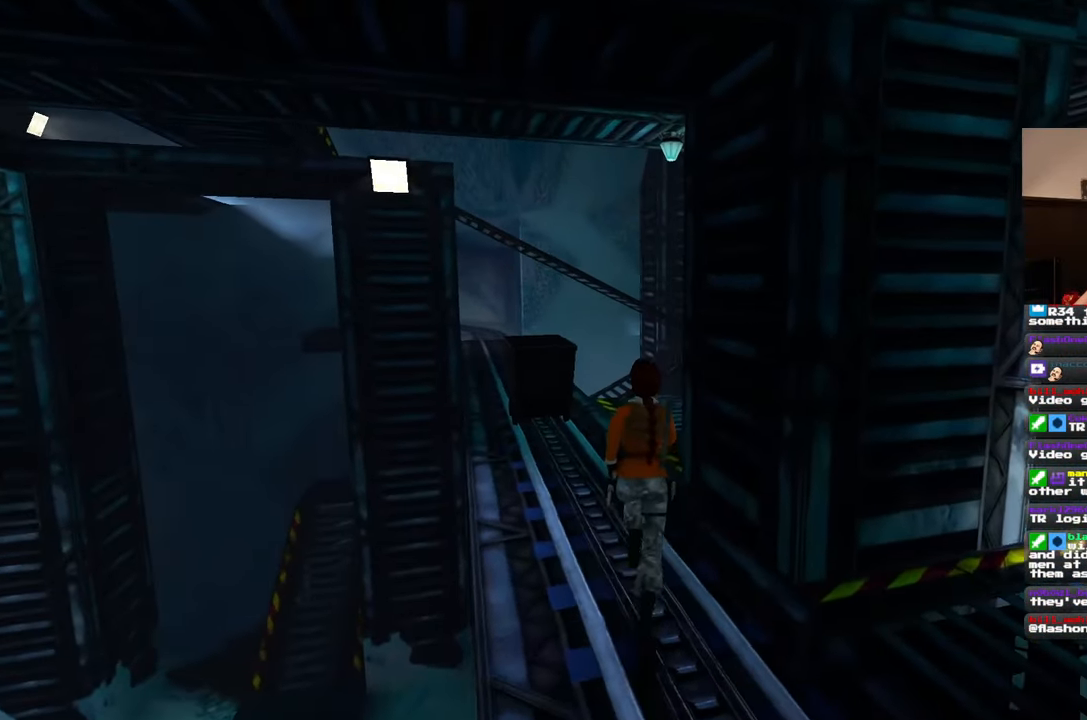
{"dt_ms": 500, "buttons": [], "left_stick": "up-left", "right_stick": "right", "events": [[233, "right_stick", "down-right"], [400, "left_stick", "up-left"], [417, "right_stick", "right"]]}
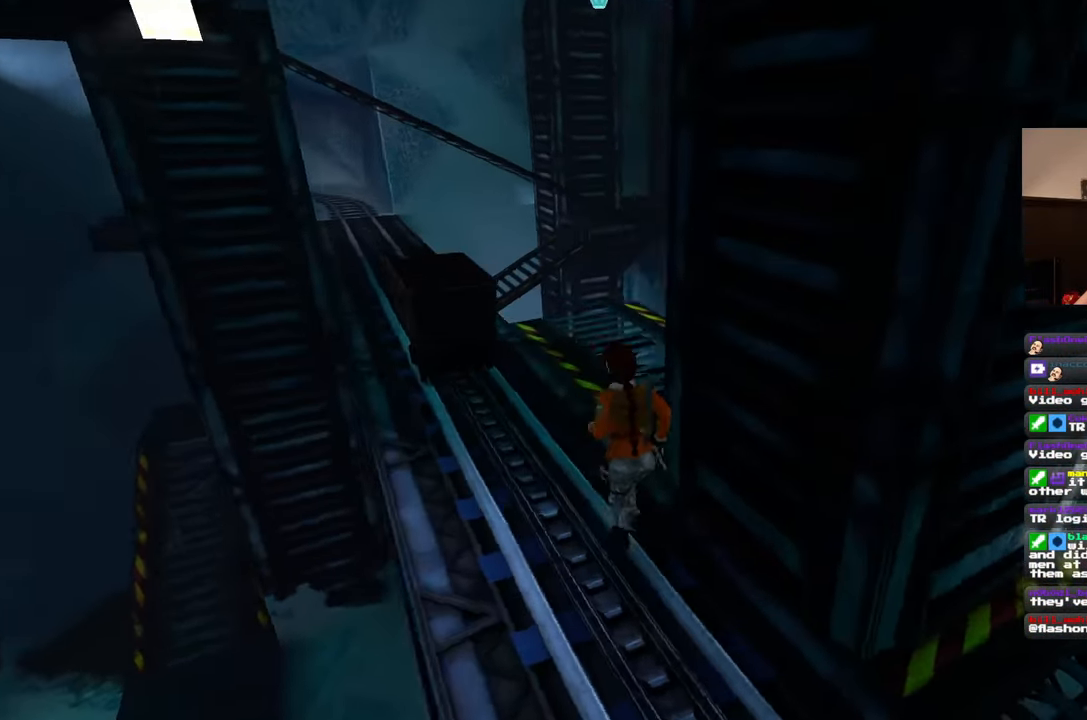
{"dt_ms": 500, "buttons": [], "left_stick": "up-left", "right_stick": "center", "events": [[150, "right_stick", "center"]]}